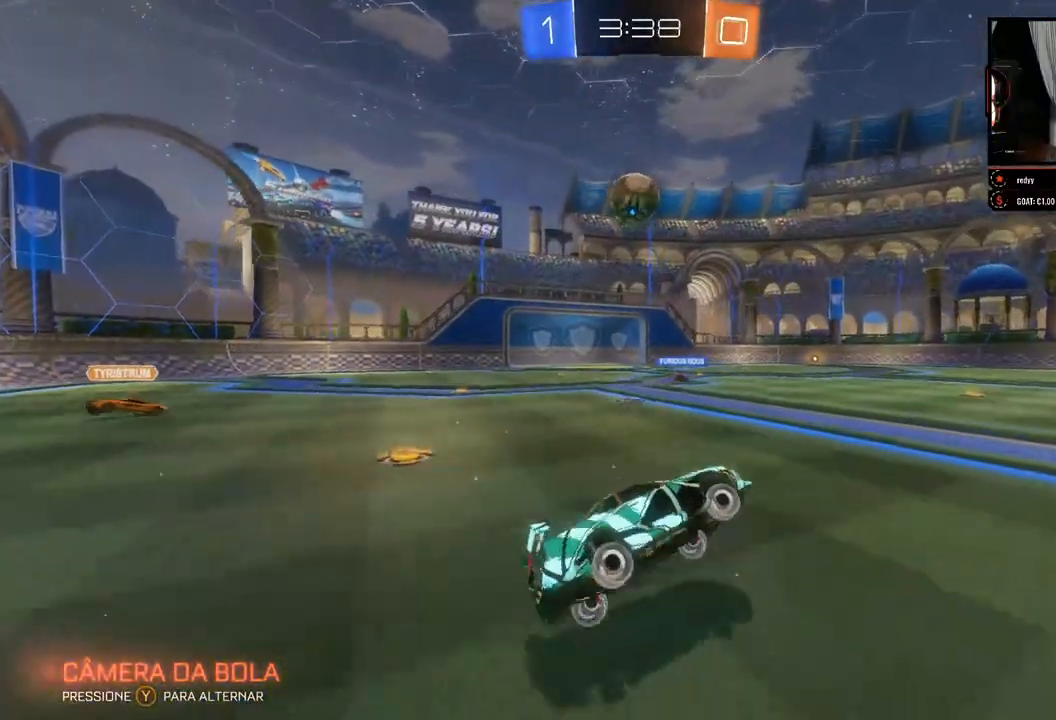
Gameplay with a controller (Xbox layout); each line is a JSON object with the inputs held at the frame after it. "events" lists button and stick changes between this image and that frame as [ms after this image, input, new state], when the widget could be followed in between. Not read: R3.
{"buttons": ["R2"], "left_stick": "center", "right_stick": "center", "events": [[50, "left_stick", "up"], [150, "left_stick", "up-left"], [317, "left_stick", "center"]]}
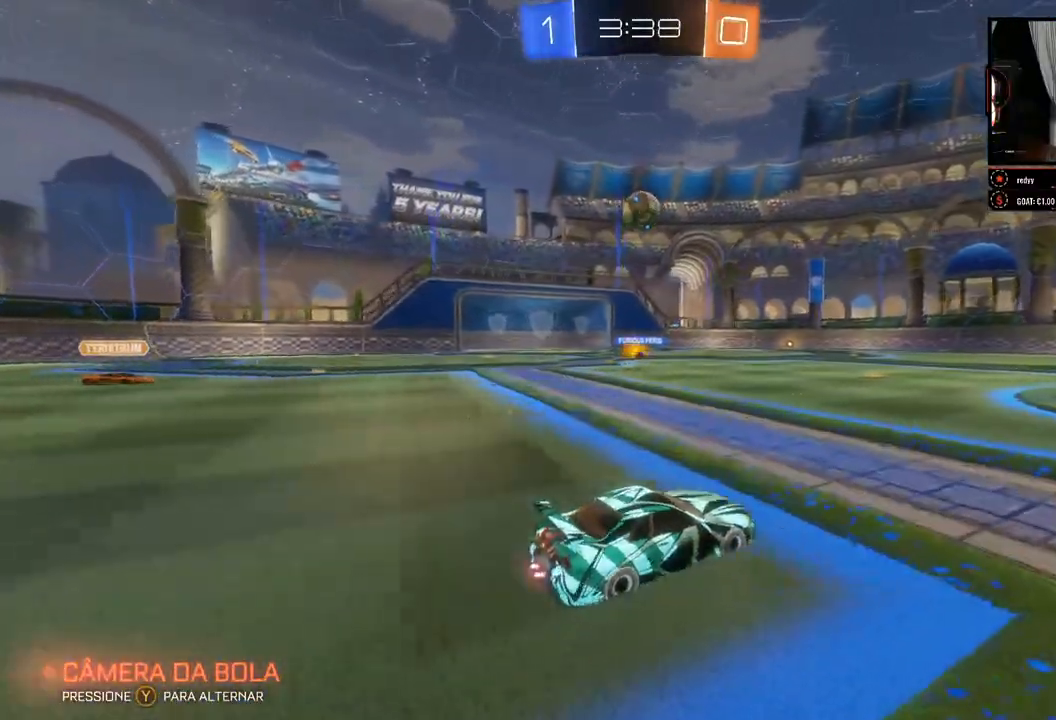
{"buttons": ["R2"], "left_stick": "center", "right_stick": "center", "events": []}
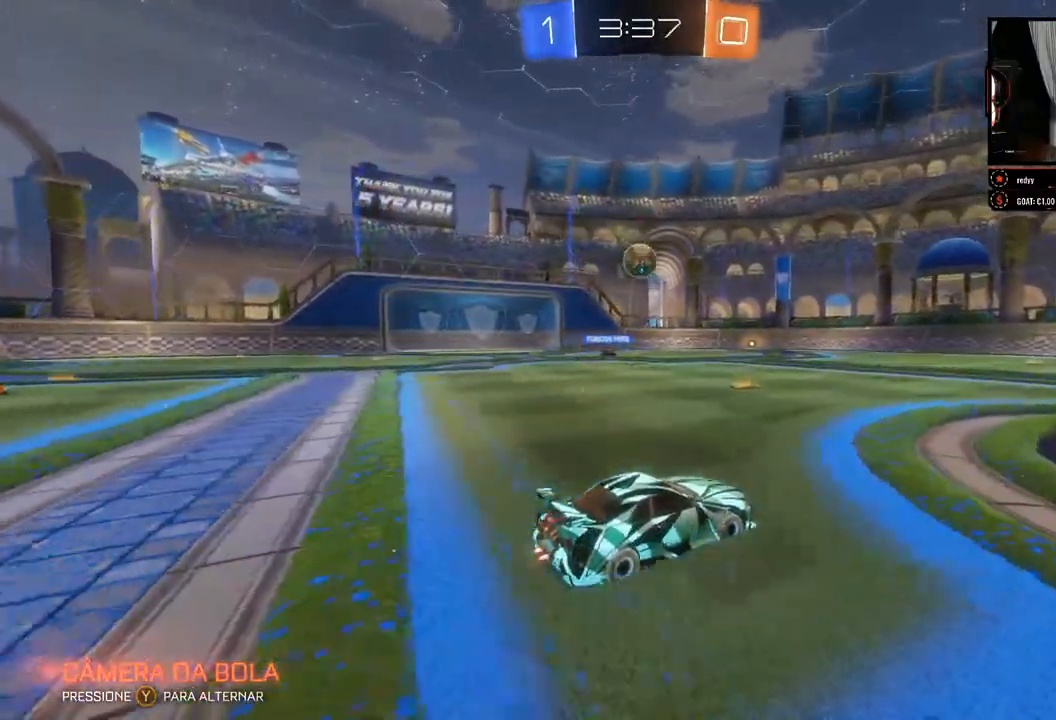
{"buttons": ["R2"], "left_stick": "left", "right_stick": "center", "events": [[300, "left_stick", "left"]]}
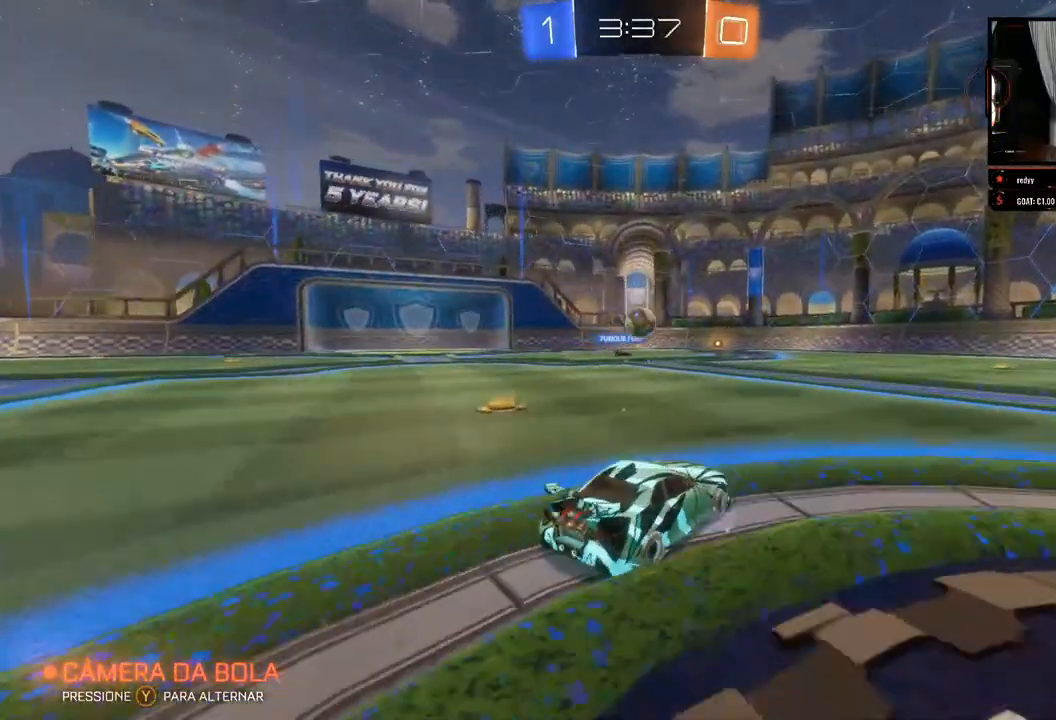
{"buttons": ["R2"], "left_stick": "center", "right_stick": "center", "events": [[433, "left_stick", "center"]]}
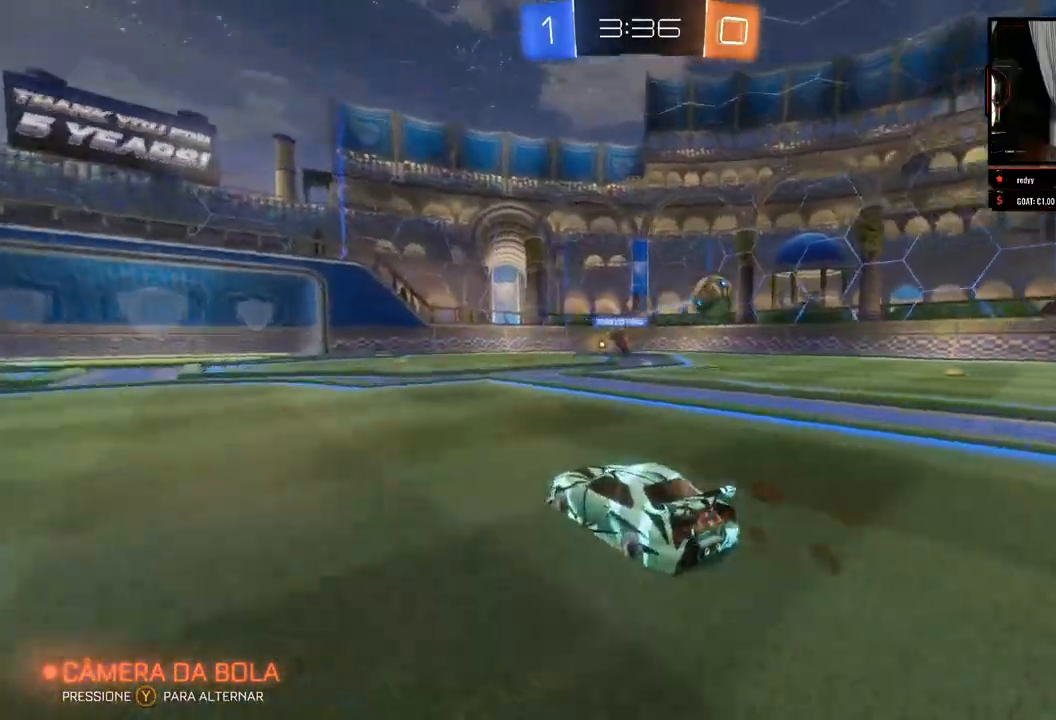
{"buttons": ["R2"], "left_stick": "right", "right_stick": "center", "events": [[400, "left_stick", "right"]]}
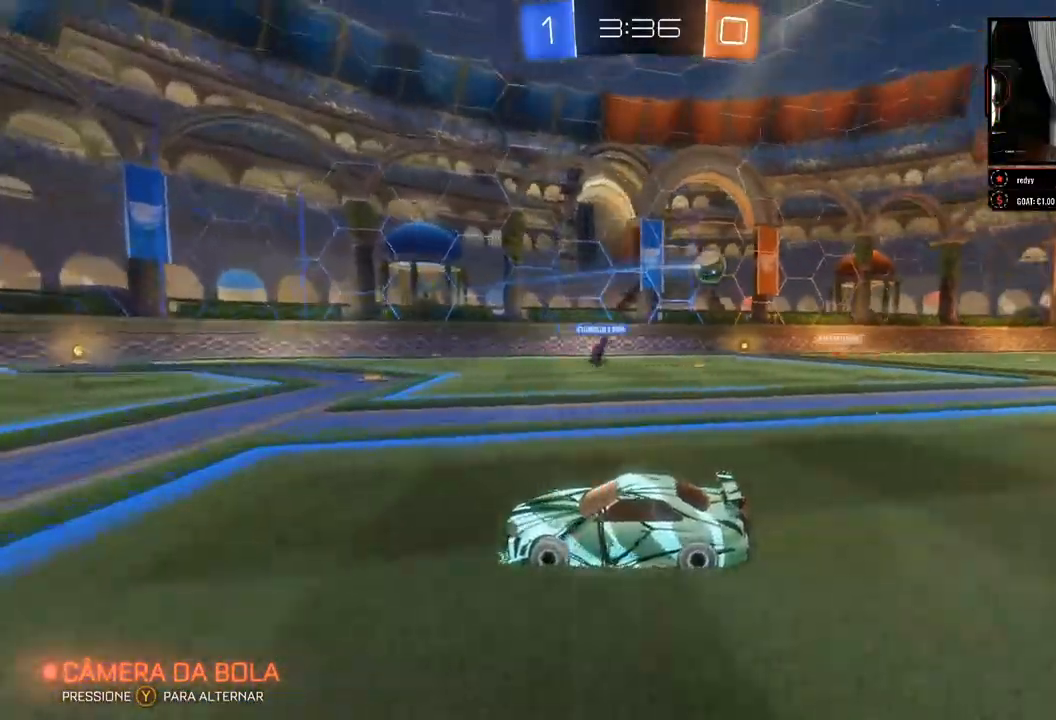
{"buttons": ["R2"], "left_stick": "center", "right_stick": "center", "events": [[17, "left_stick", "center"], [67, "left_stick", "left"], [233, "left_stick", "center"]]}
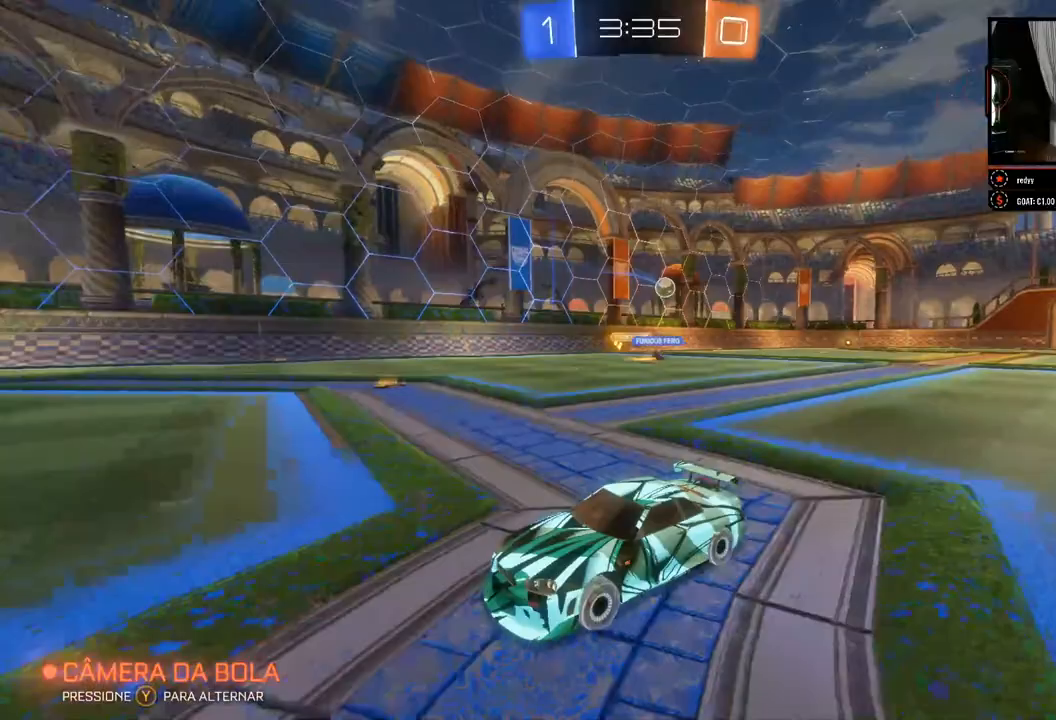
{"buttons": ["B", "R2"], "left_stick": "center", "right_stick": "center", "events": [[33, "left_stick", "right"], [333, "B", "down"], [383, "left_stick", "center"]]}
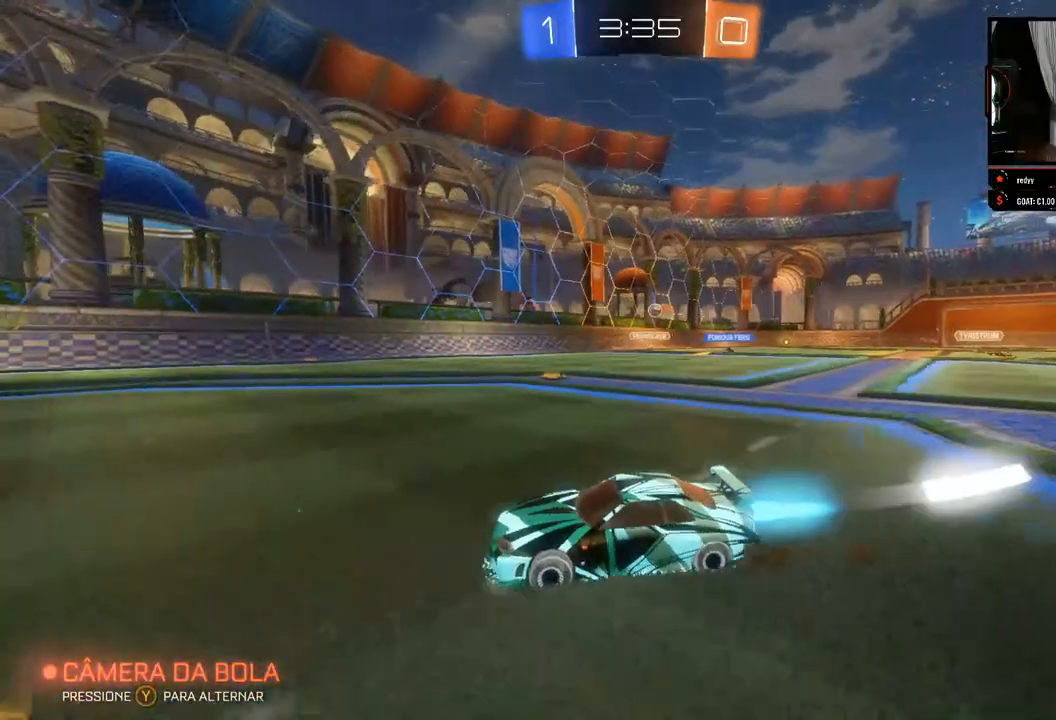
{"buttons": ["R2"], "left_stick": "center", "right_stick": "left", "events": [[83, "B", "up"], [100, "left_stick", "right"], [183, "right_stick", "left"], [250, "left_stick", "center"]]}
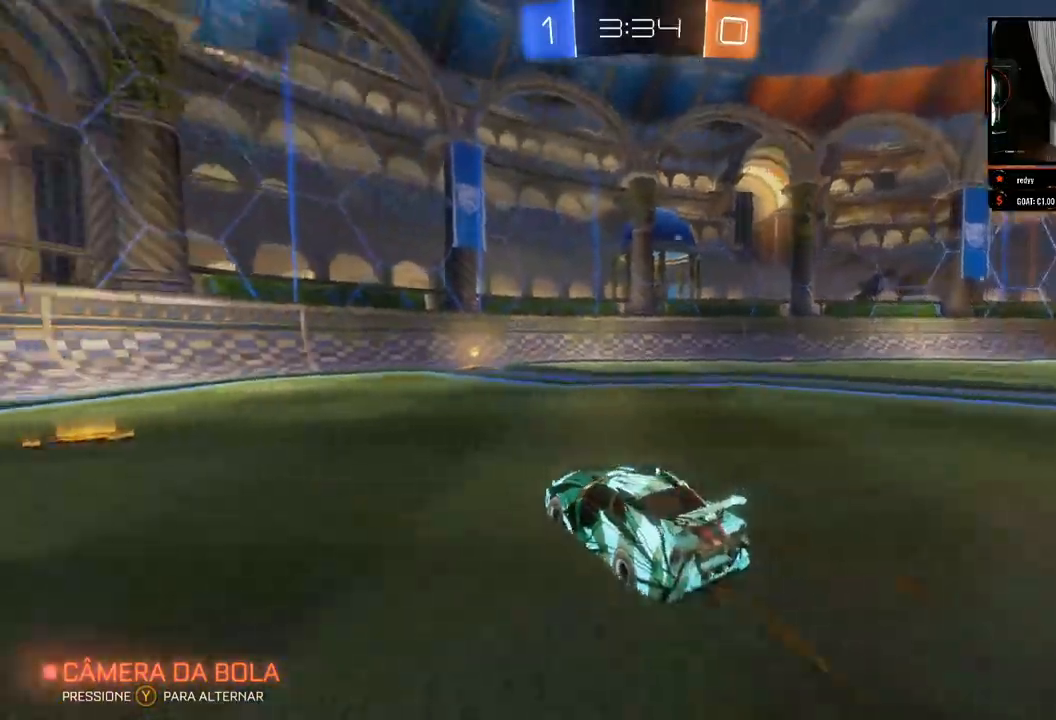
{"buttons": ["B", "R2"], "left_stick": "center", "right_stick": "center", "events": [[167, "right_stick", "center"], [233, "B", "down"], [383, "B", "up"], [450, "B", "down"]]}
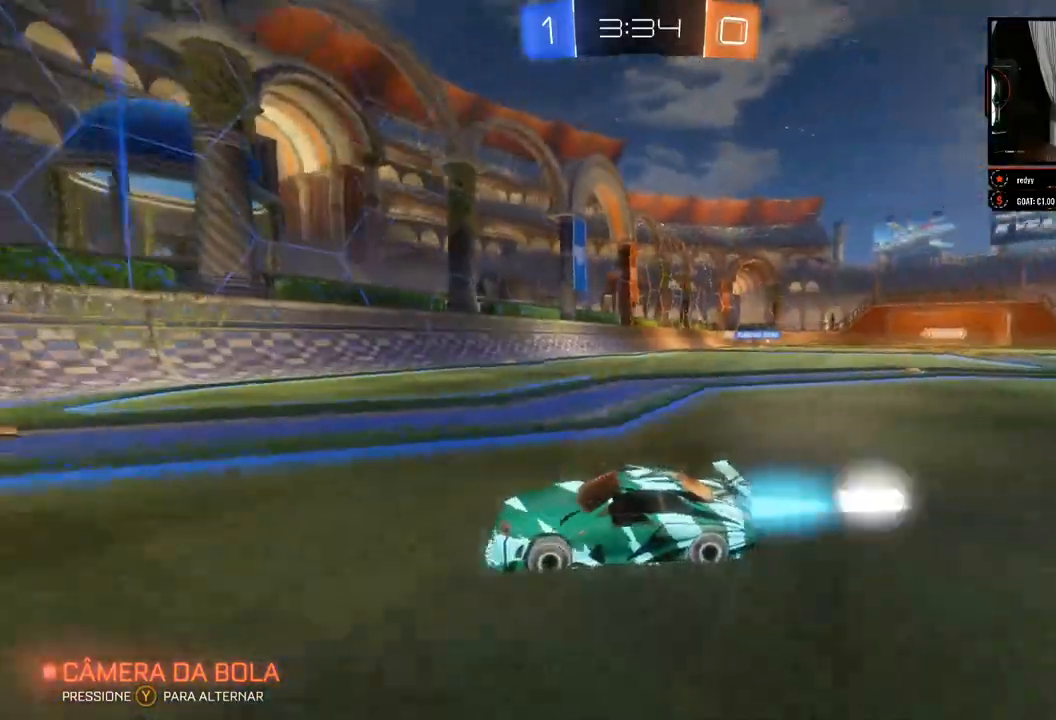
{"buttons": ["R2"], "left_stick": "right", "right_stick": "center", "events": [[33, "B", "up"], [67, "left_stick", "right"]]}
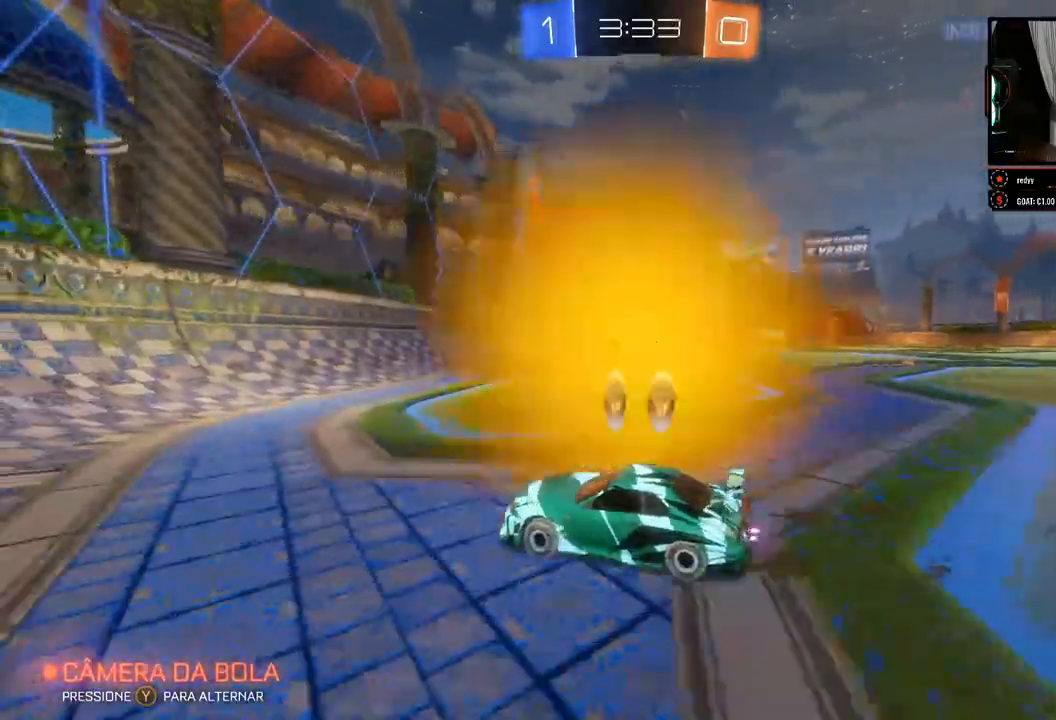
{"buttons": ["R2"], "left_stick": "right", "right_stick": "center", "events": []}
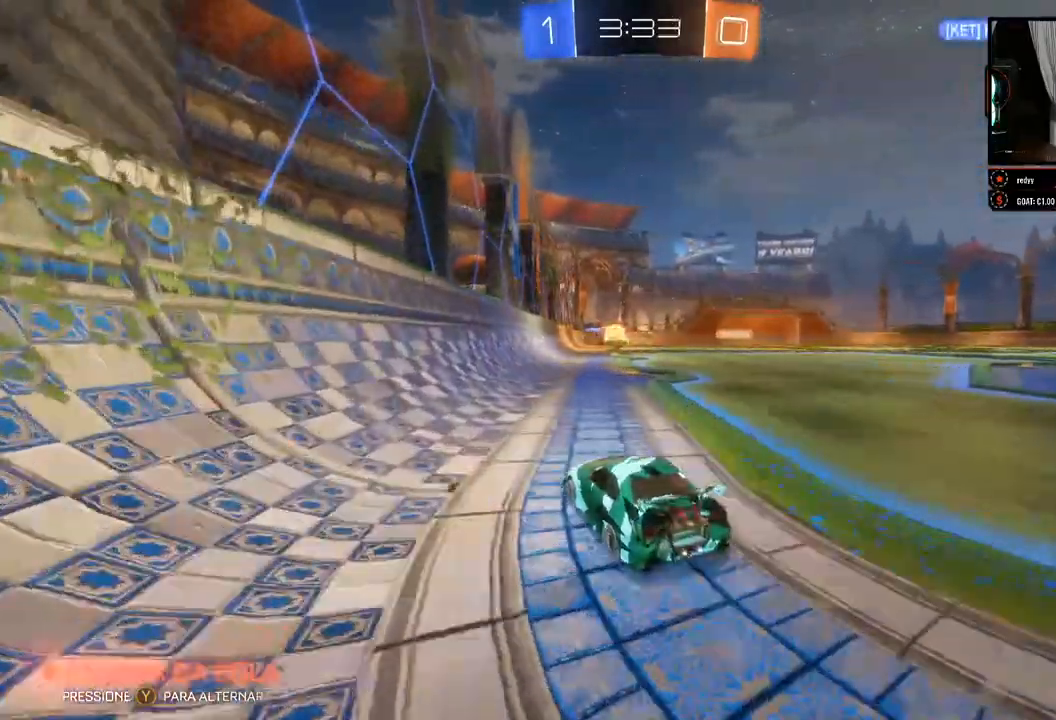
{"buttons": ["B", "R2"], "left_stick": "center", "right_stick": "center", "events": [[467, "left_stick", "center"], [483, "B", "down"]]}
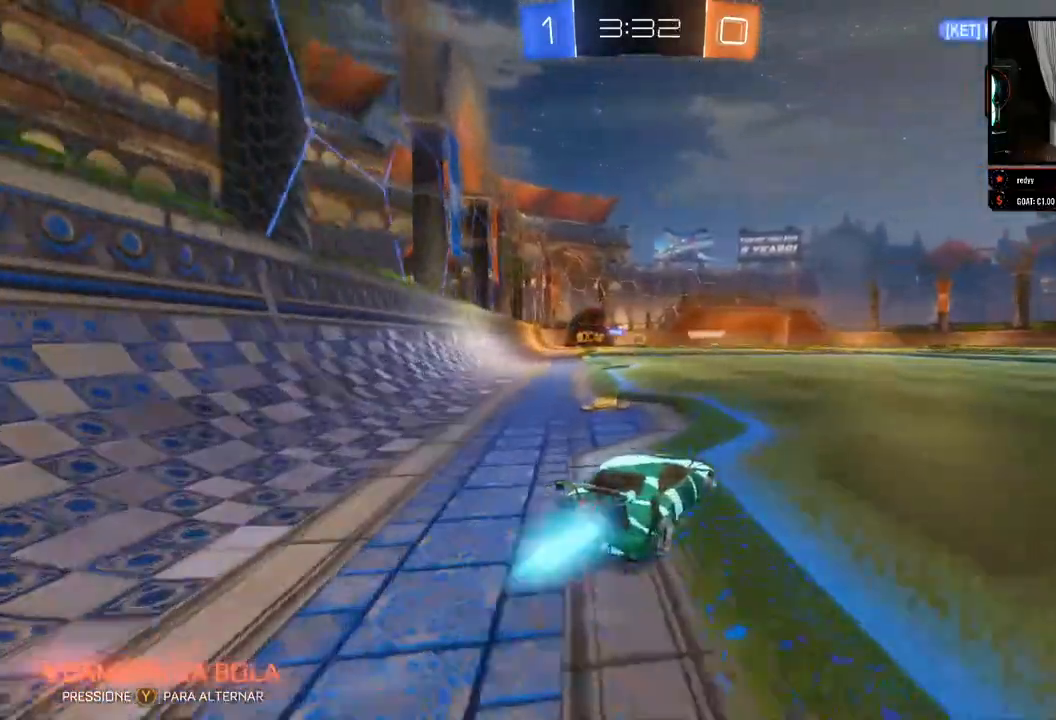
{"buttons": ["R2"], "left_stick": "center", "right_stick": "center", "events": [[383, "B", "up"]]}
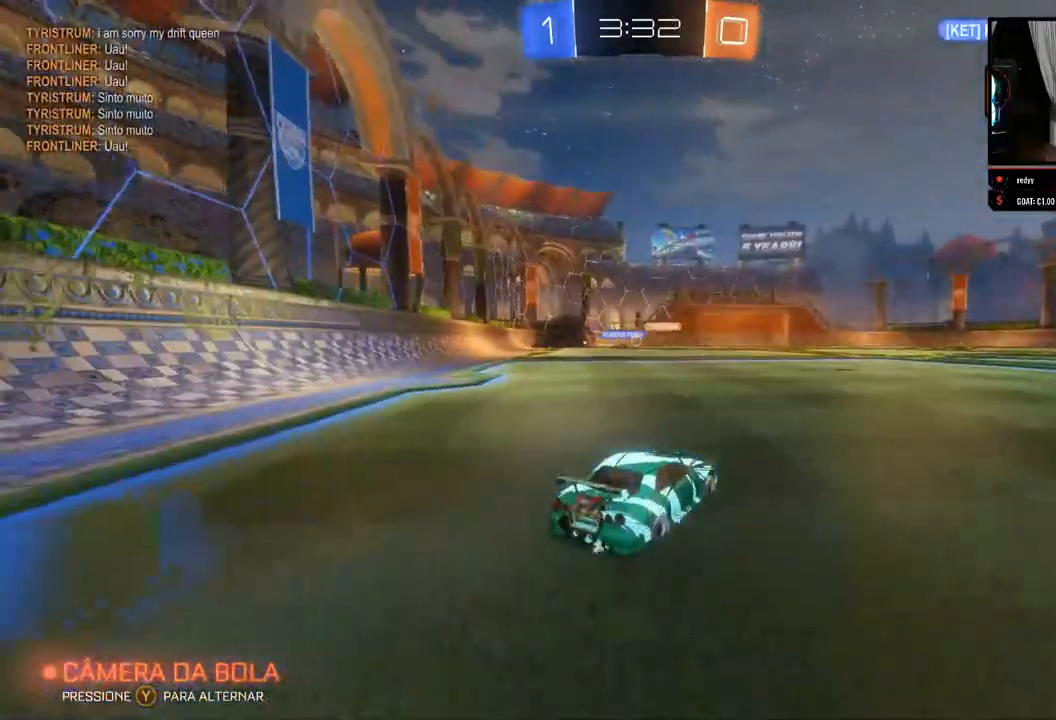
{"buttons": ["R2"], "left_stick": "right", "right_stick": "center", "events": [[50, "left_stick", "left"], [267, "left_stick", "center"], [467, "left_stick", "right"]]}
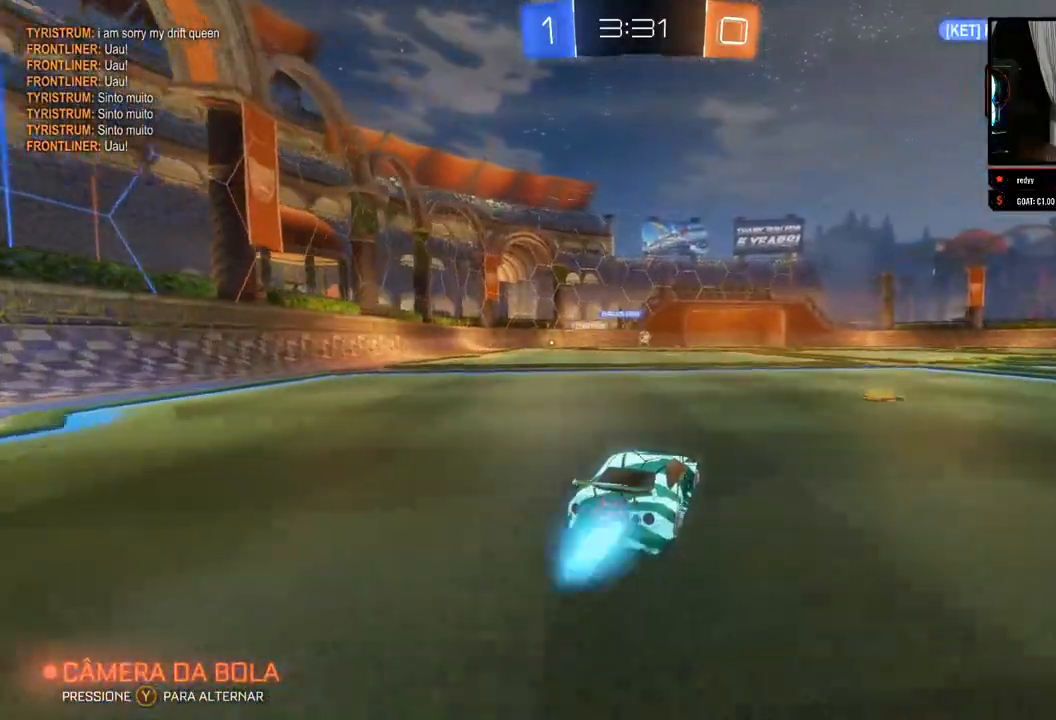
{"buttons": ["B", "R2"], "left_stick": "center", "right_stick": "center", "events": [[17, "B", "down"], [150, "left_stick", "center"], [333, "left_stick", "left"], [417, "left_stick", "center"]]}
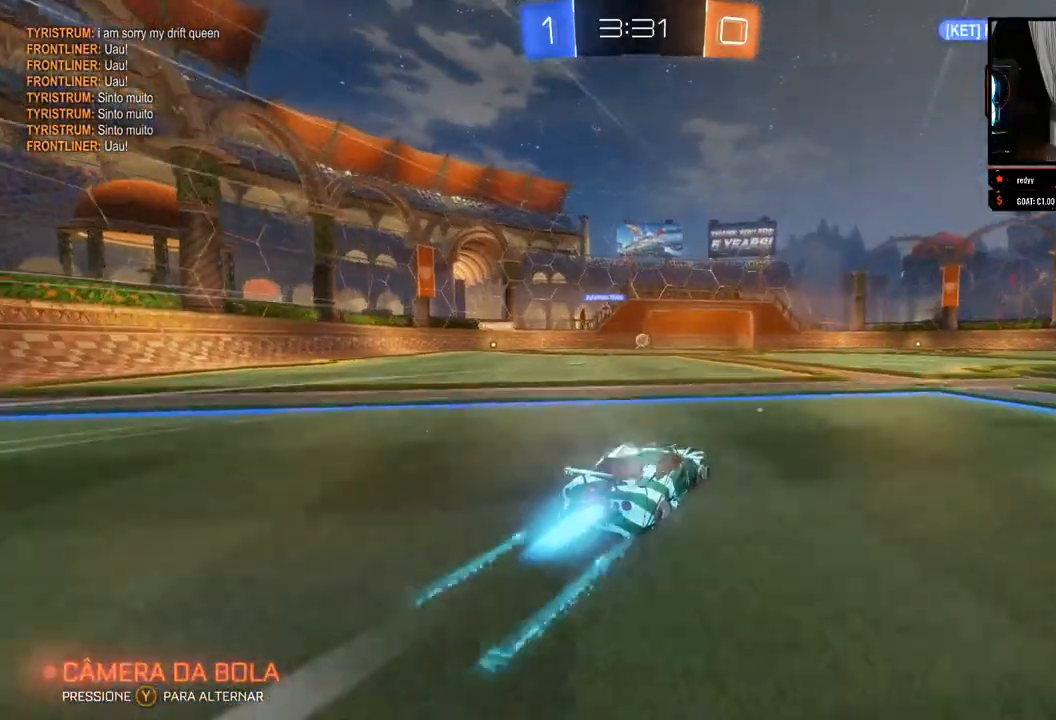
{"buttons": ["B", "R2"], "left_stick": "center", "right_stick": "center", "events": []}
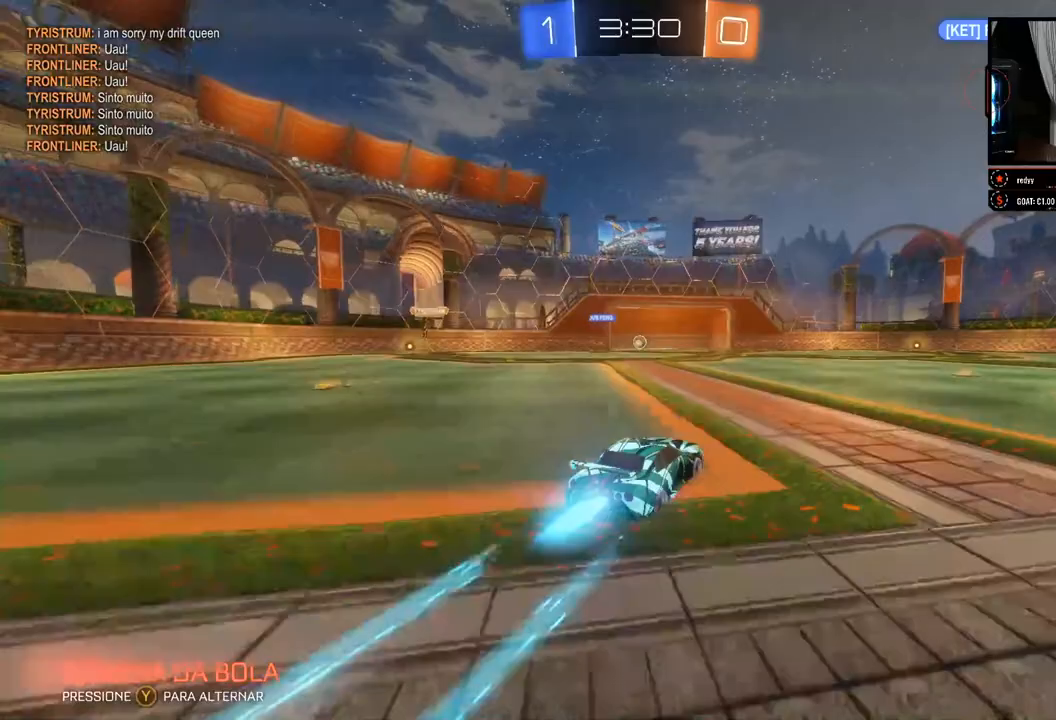
{"buttons": ["B", "R2"], "left_stick": "left", "right_stick": "center", "events": [[483, "left_stick", "left"]]}
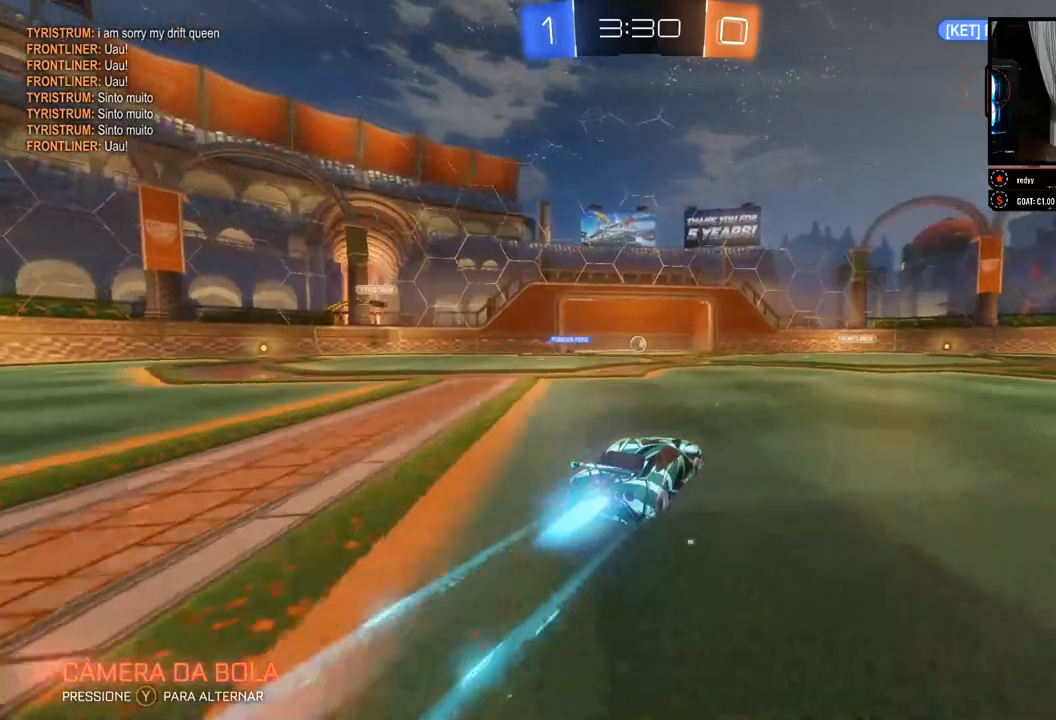
{"buttons": ["B", "R2"], "left_stick": "center", "right_stick": "center", "events": [[83, "left_stick", "center"]]}
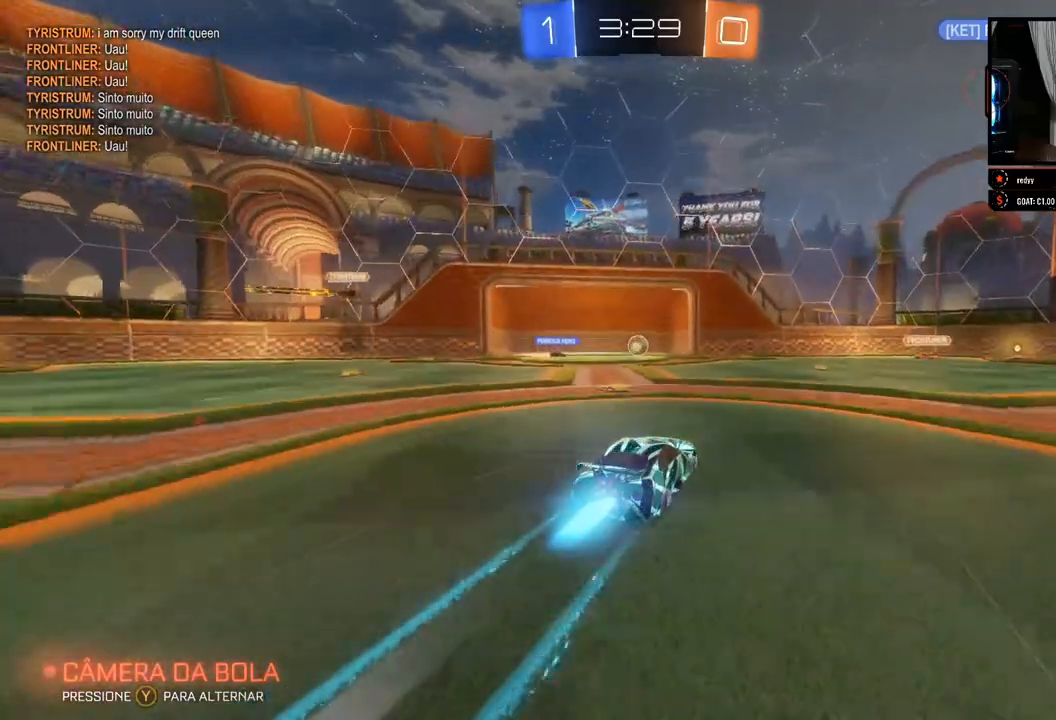
{"buttons": ["B", "R2"], "left_stick": "center", "right_stick": "center", "events": []}
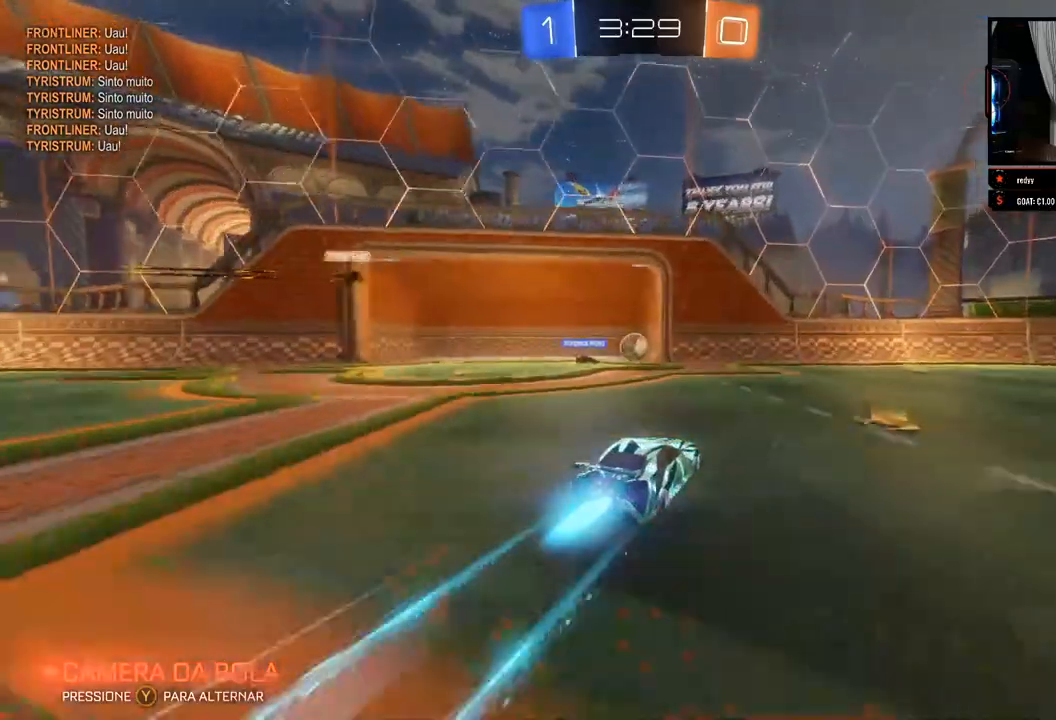
{"buttons": ["R2"], "left_stick": "center", "right_stick": "center", "events": [[167, "B", "up"]]}
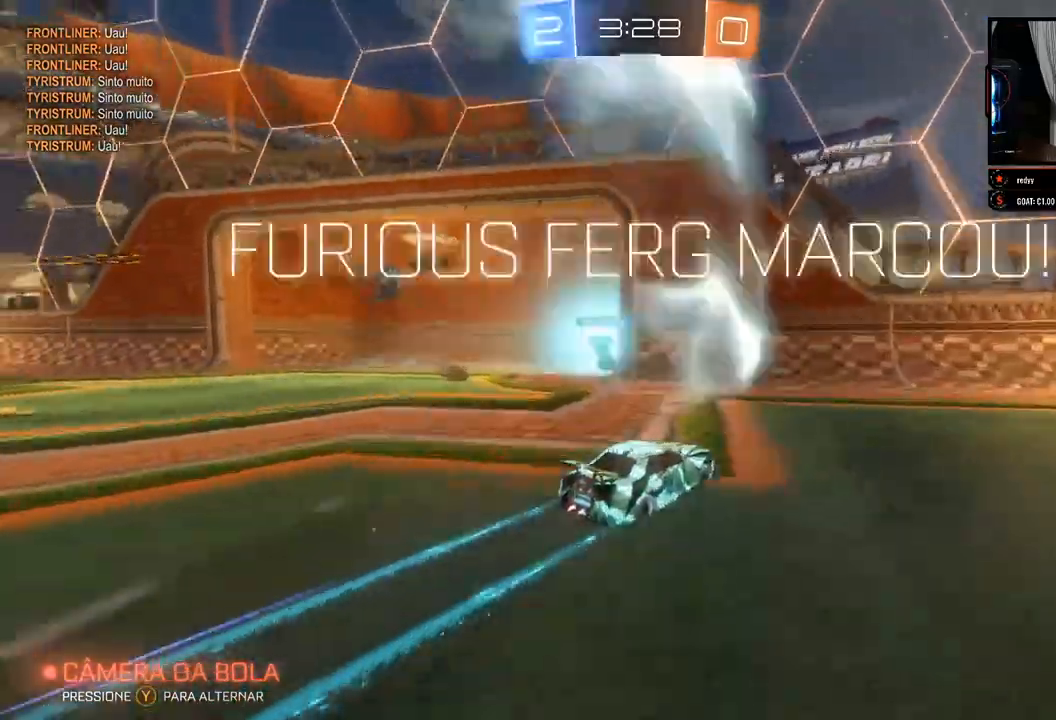
{"buttons": ["R2"], "left_stick": "right", "right_stick": "center", "events": [[100, "left_stick", "right"]]}
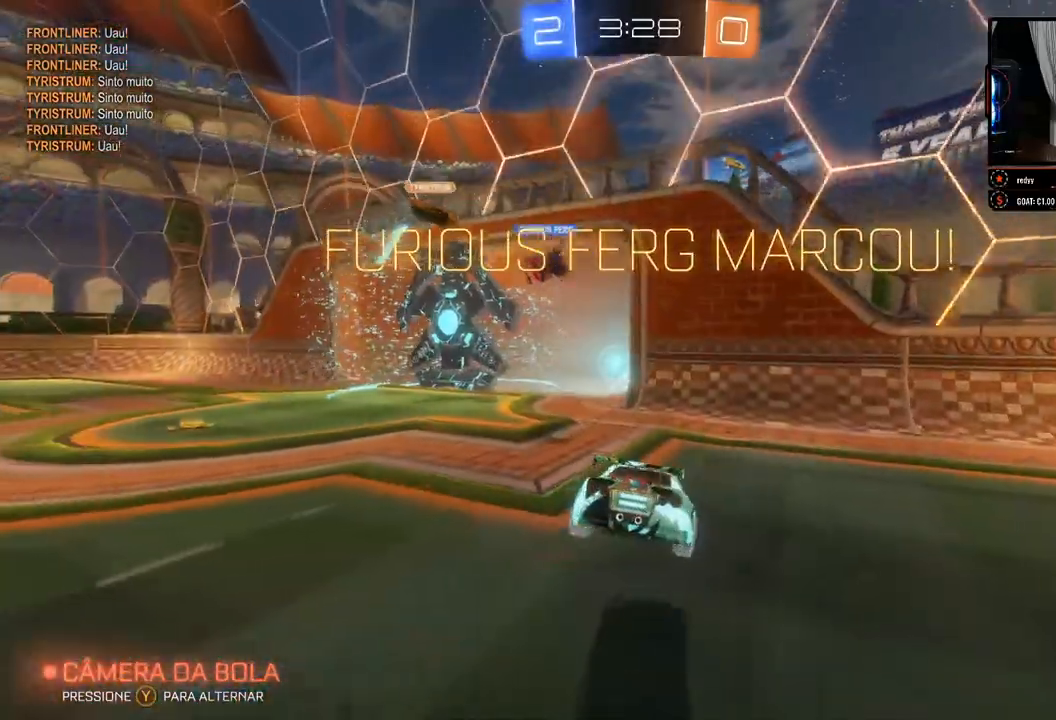
{"buttons": ["R2"], "left_stick": "center", "right_stick": "center", "events": [[17, "left_stick", "left"], [467, "left_stick", "center"]]}
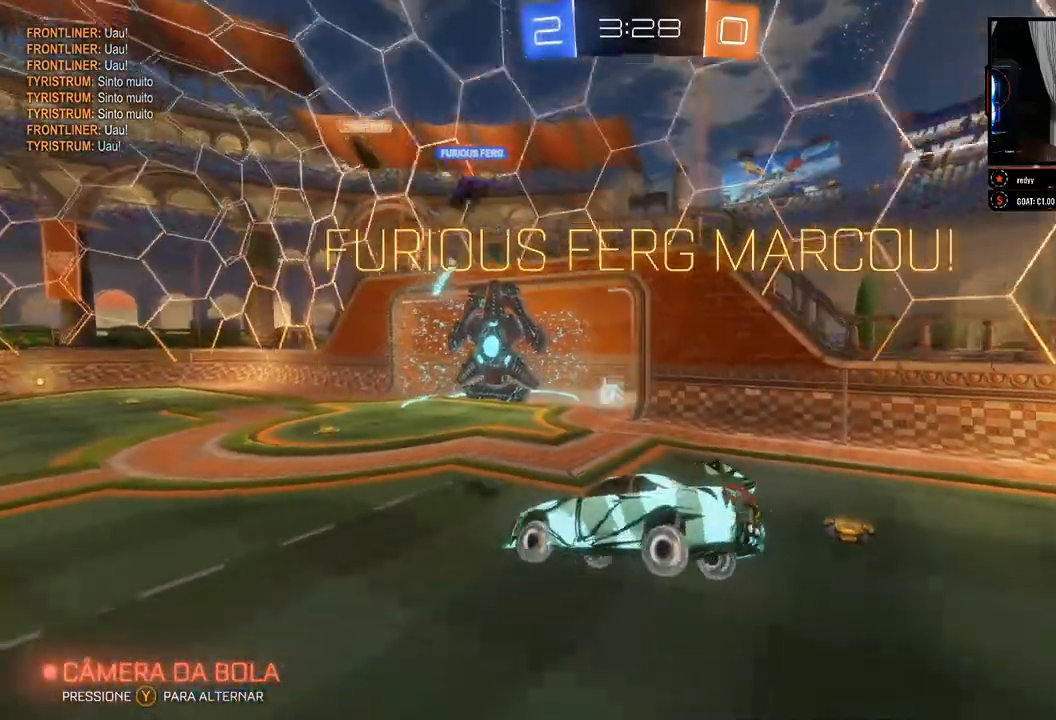
{"buttons": ["B", "R2"], "left_stick": "right", "right_stick": "center", "events": [[117, "B", "down"], [300, "left_stick", "right"]]}
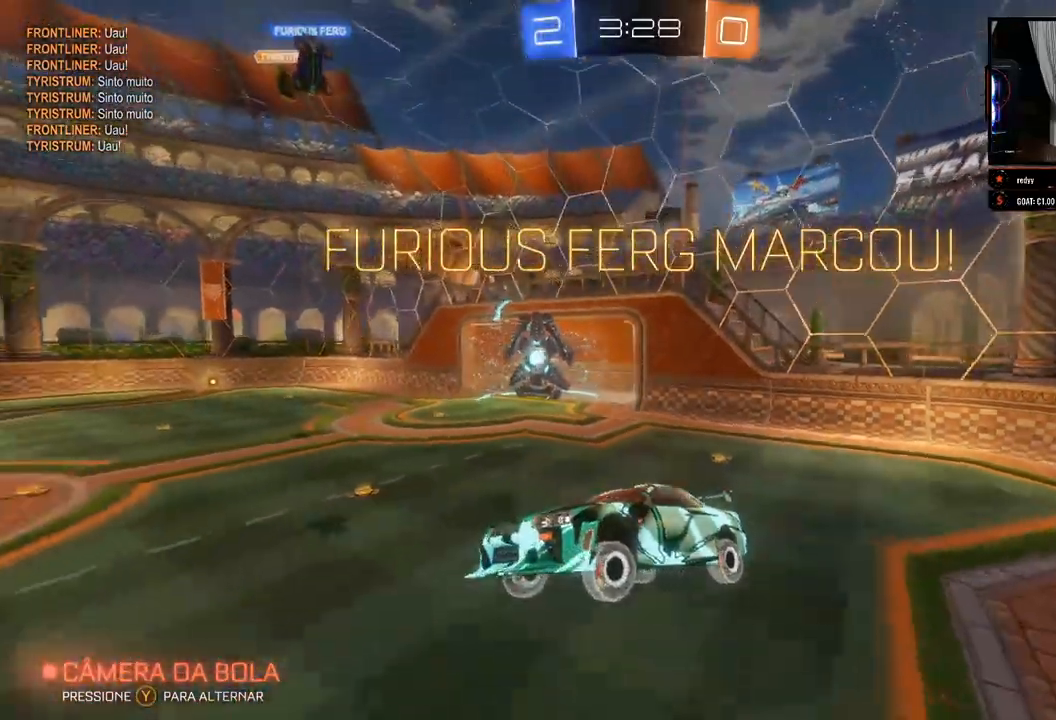
{"buttons": ["R2"], "left_stick": "up-right", "right_stick": "center", "events": [[33, "B", "up"], [33, "left_stick", "center"], [250, "left_stick", "up"], [283, "A", "down"], [333, "A", "up"], [400, "A", "down"], [400, "left_stick", "up-right"], [467, "A", "up"]]}
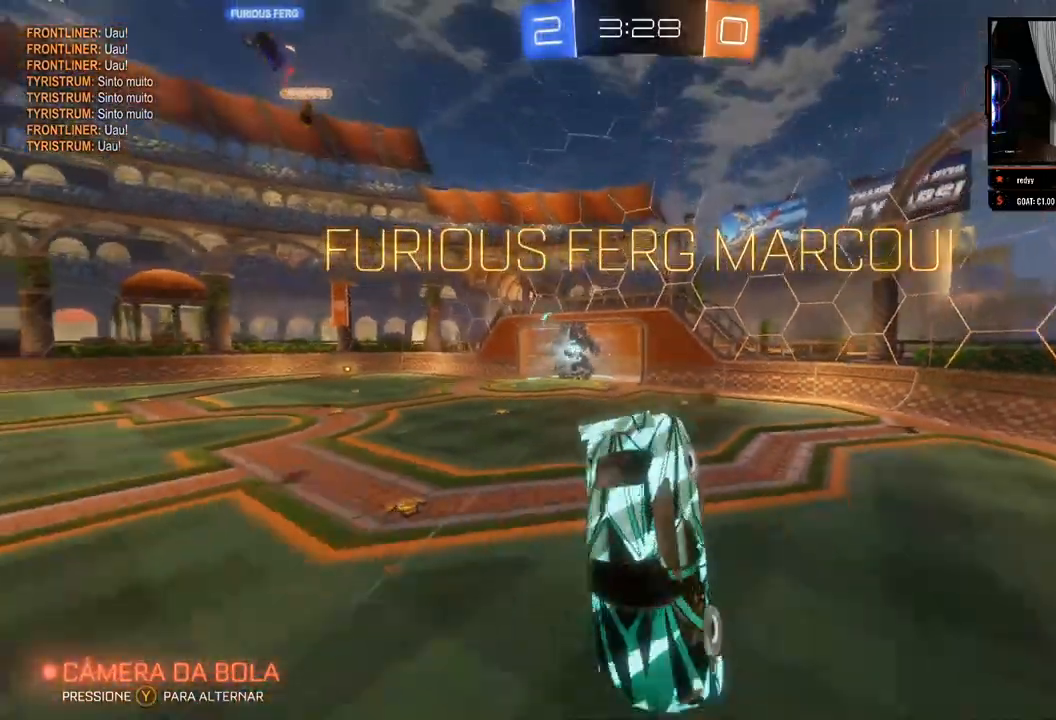
{"buttons": ["R2"], "left_stick": "right", "right_stick": "center", "events": [[150, "left_stick", "center"], [367, "left_stick", "right"]]}
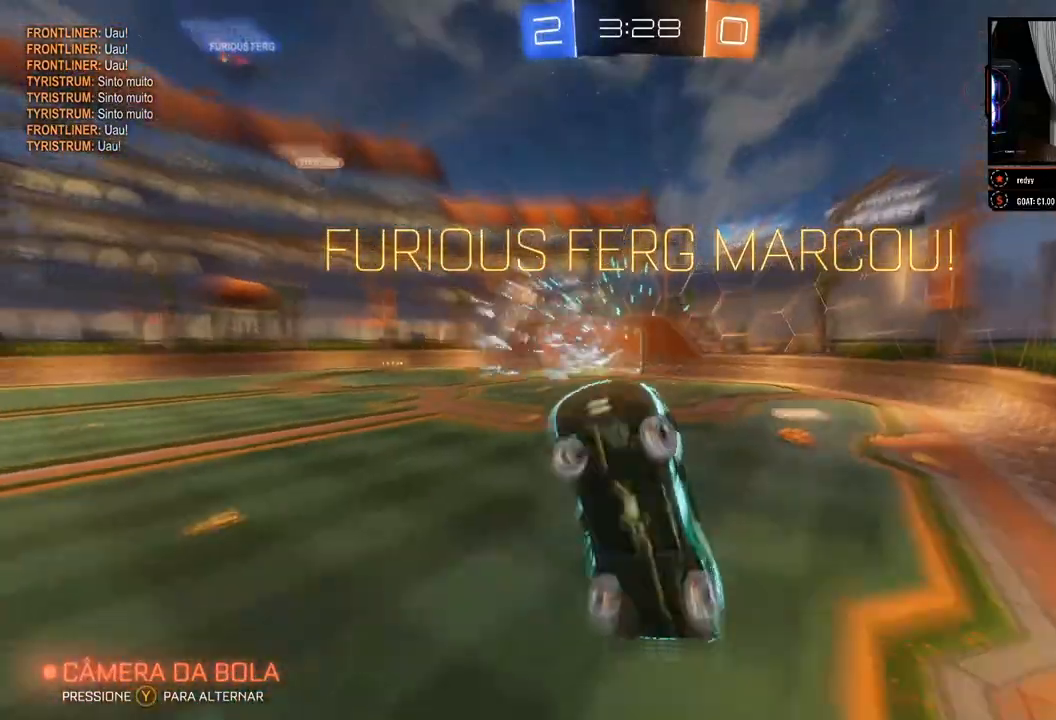
{"buttons": ["R2"], "left_stick": "right", "right_stick": "center", "events": [[83, "left_stick", "center"], [167, "left_stick", "right"], [317, "left_stick", "center"], [333, "X", "down"], [367, "left_stick", "right"], [450, "X", "up"]]}
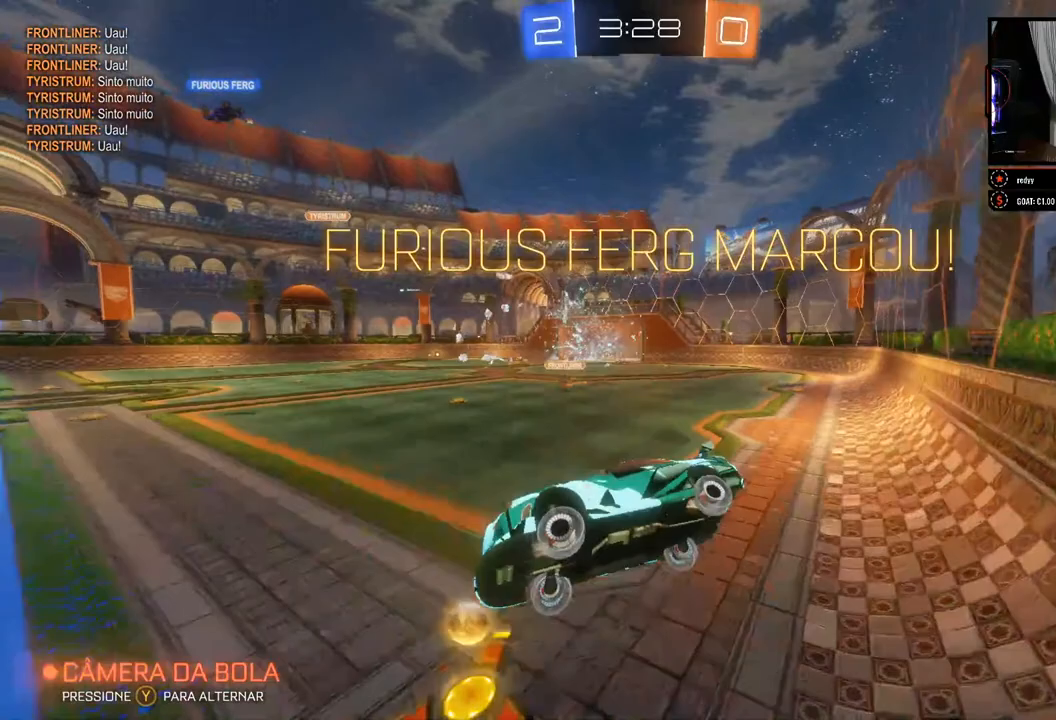
{"buttons": ["R2"], "left_stick": "left", "right_stick": "center", "events": [[50, "left_stick", "center"], [233, "left_stick", "left"]]}
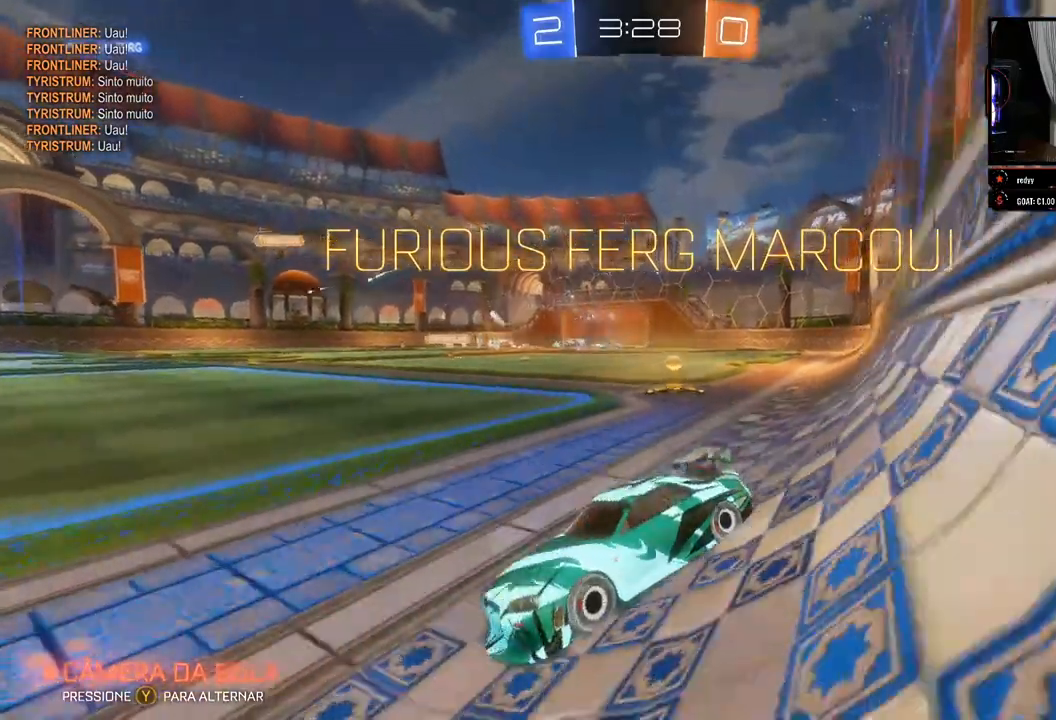
{"buttons": ["R2"], "left_stick": "up", "right_stick": "center", "events": [[50, "left_stick", "center"], [150, "left_stick", "right"], [233, "left_stick", "up-right"], [317, "A", "down"], [333, "left_stick", "up"], [400, "A", "up"], [467, "A", "down"], [500, "A", "up"]]}
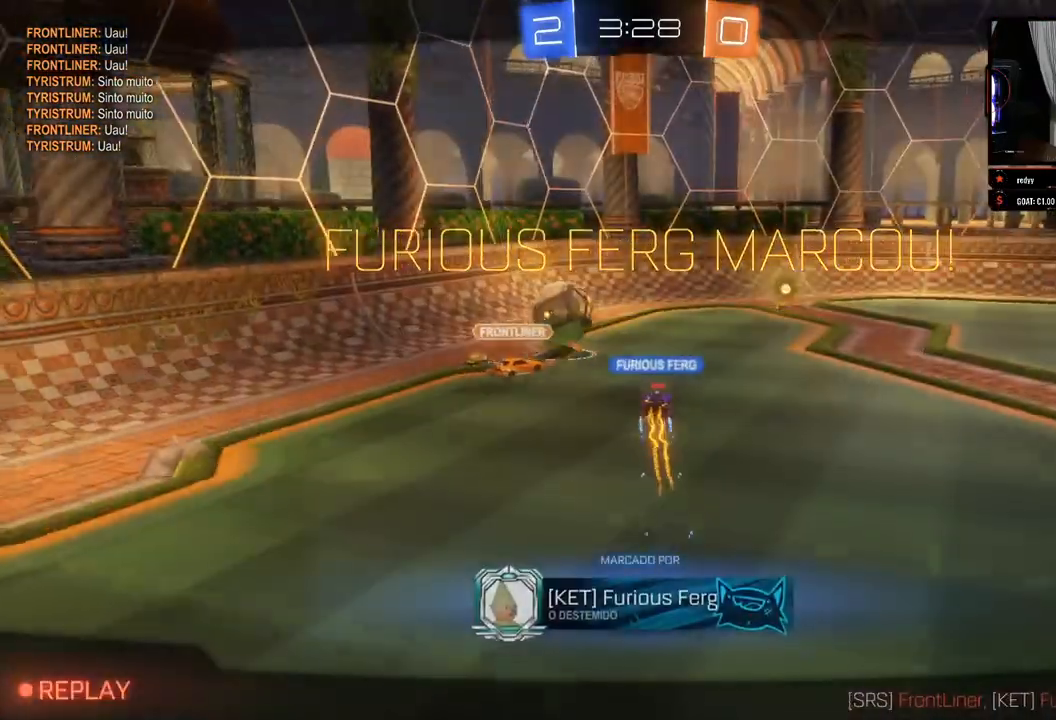
{"buttons": [], "left_stick": "center", "right_stick": "center", "events": [[17, "left_stick", "center"], [217, "R2", "up"]]}